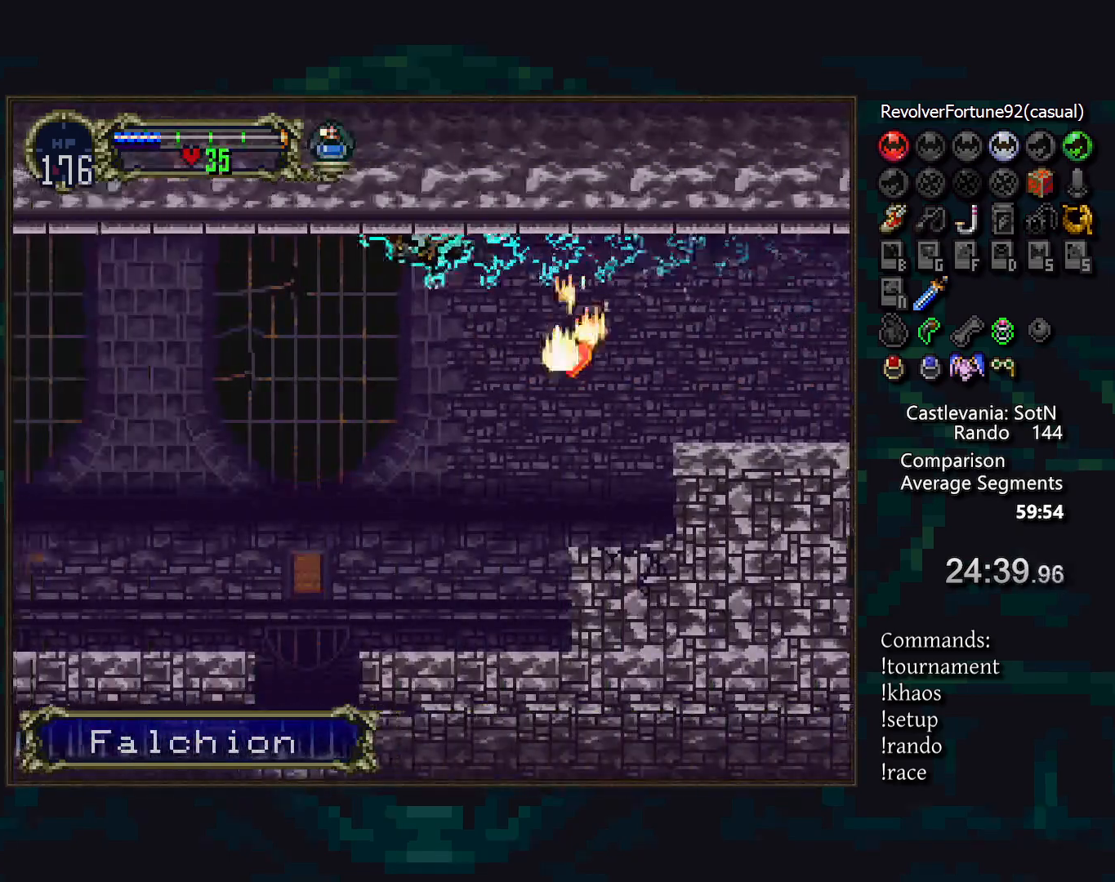
Gameplay with a controller (PlayStation layout); each line is a JSON object with the inputs held at the frame after it. "events" lists button and stick changes between this image and that frame as [ms after this image, input, new state], when the widget could be followed in between. Not read: CROSS DPAD_LEFT DPAD_RIGHT DPAD_UP L3 R3.
{"buttons": [], "events": []}
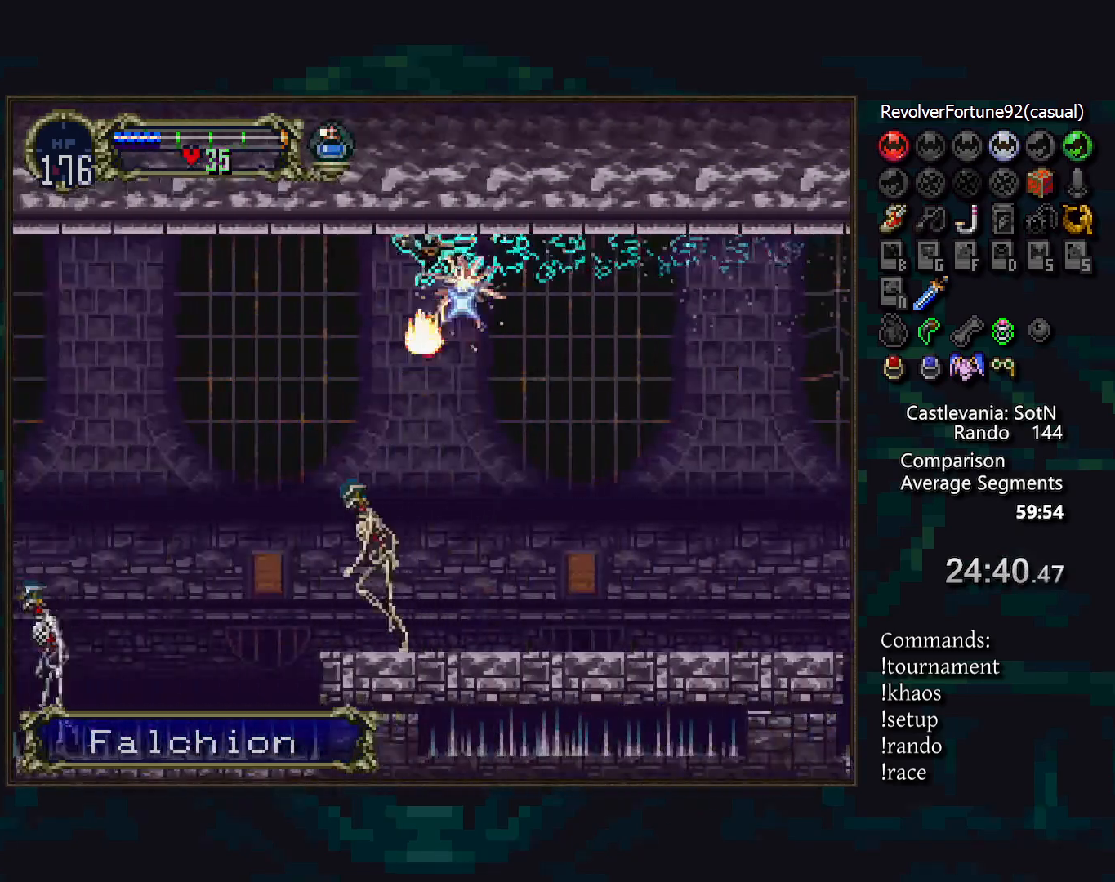
{"buttons": [], "events": [[117, "DPAD_DOWN", "down"], [250, "DPAD_DOWN", "up"]]}
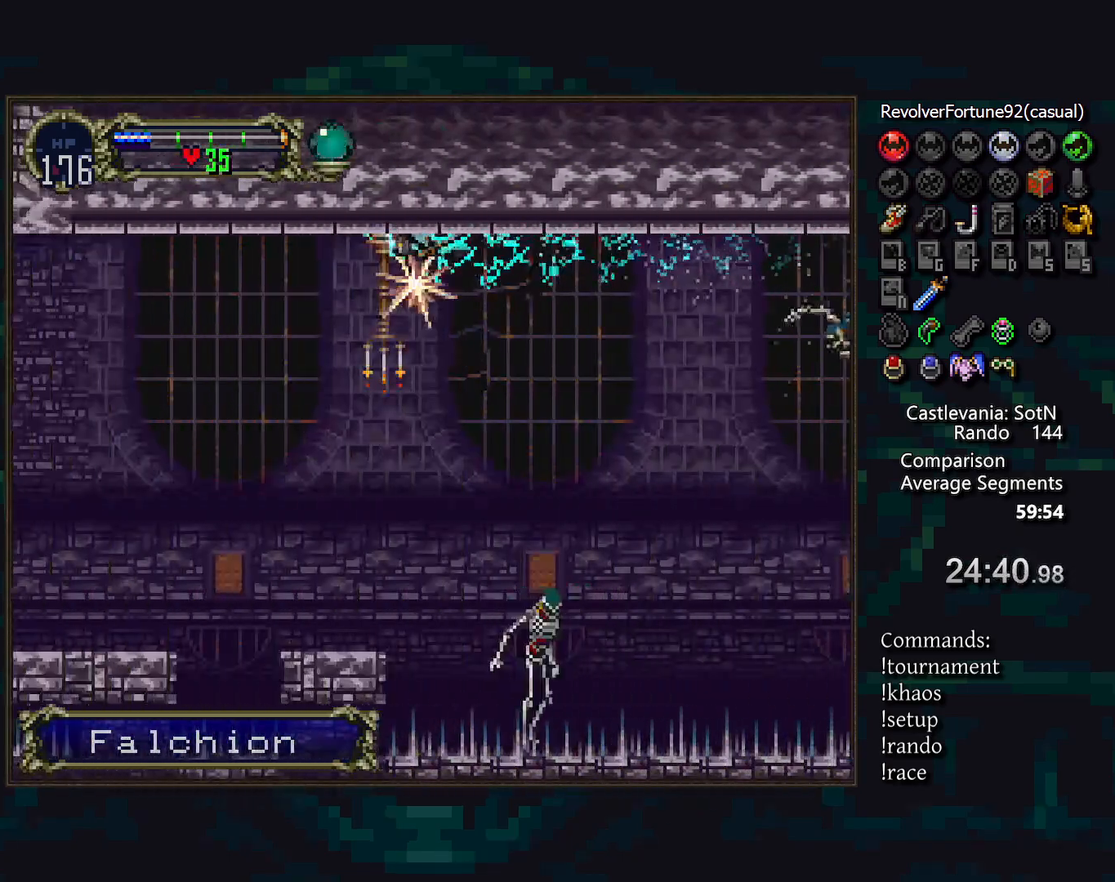
{"buttons": [], "events": []}
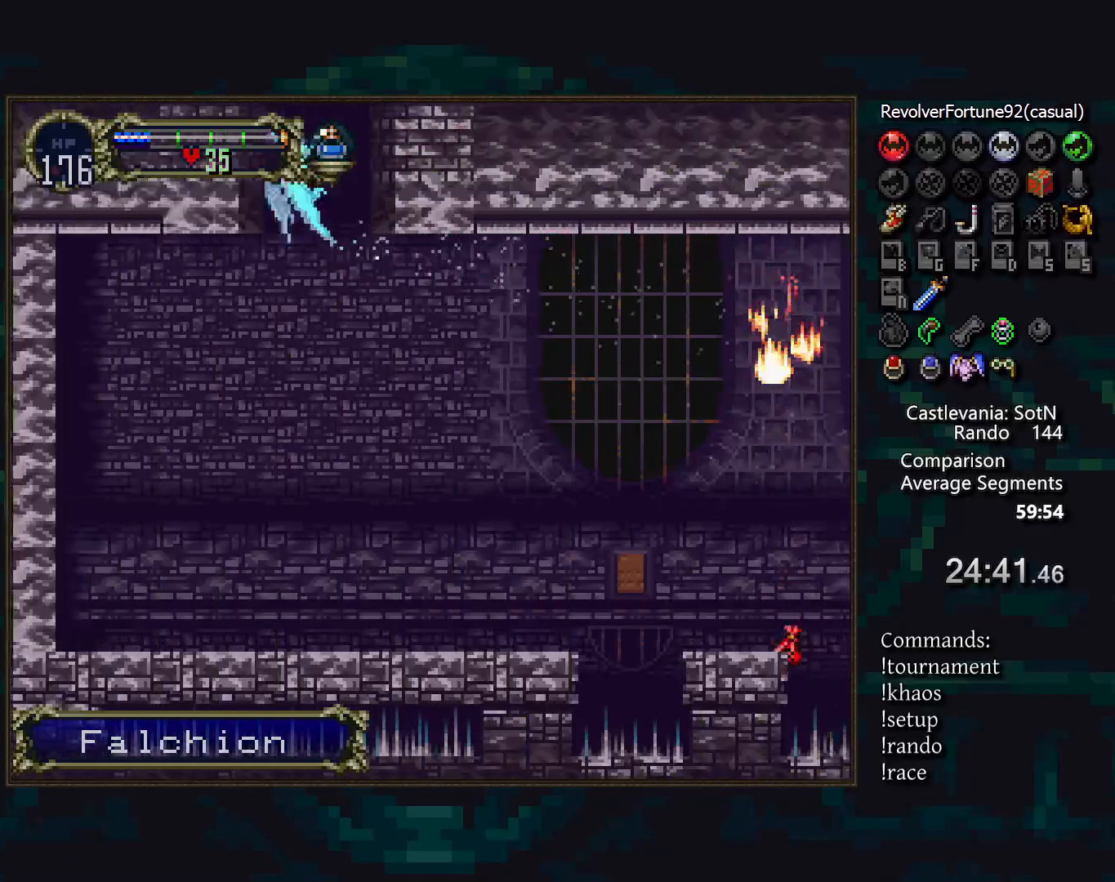
{"buttons": [], "events": [[17, "R1", "down"], [350, "R1", "up"]]}
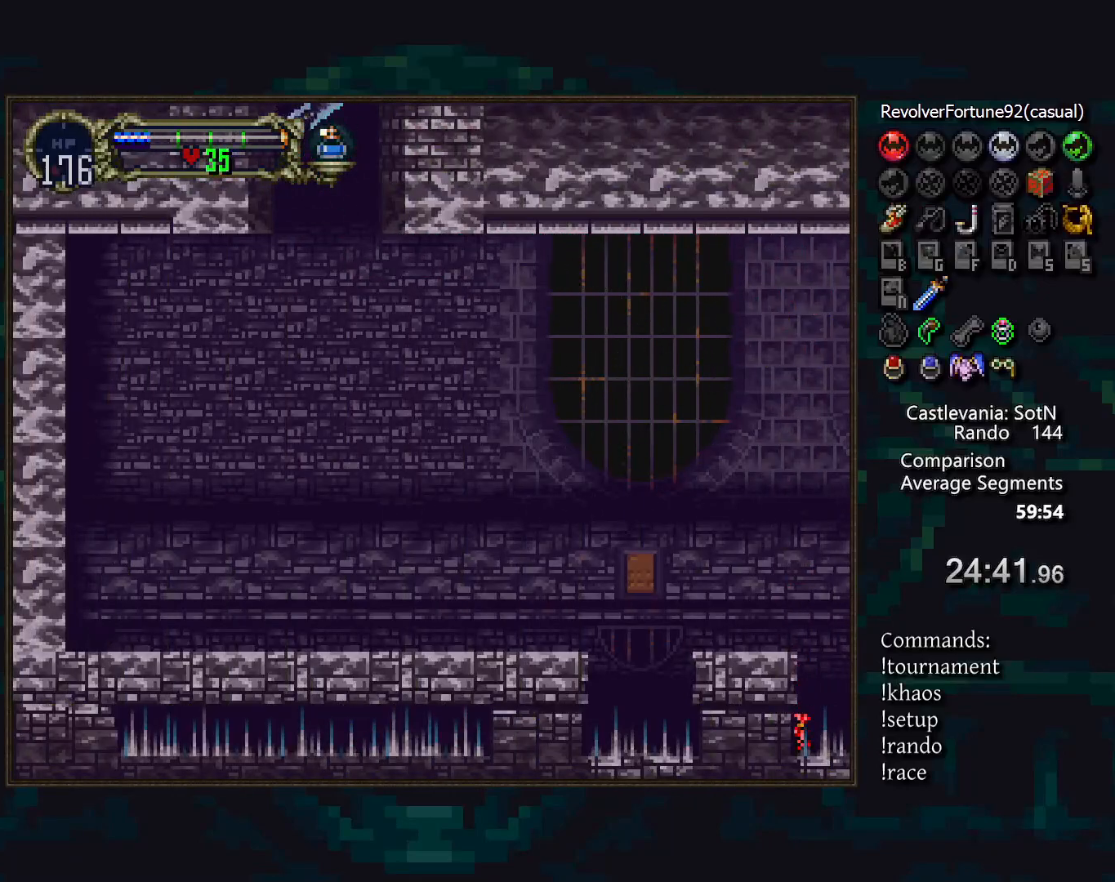
{"buttons": [], "events": [[250, "DPAD_DOWN", "down"], [350, "DPAD_DOWN", "up"]]}
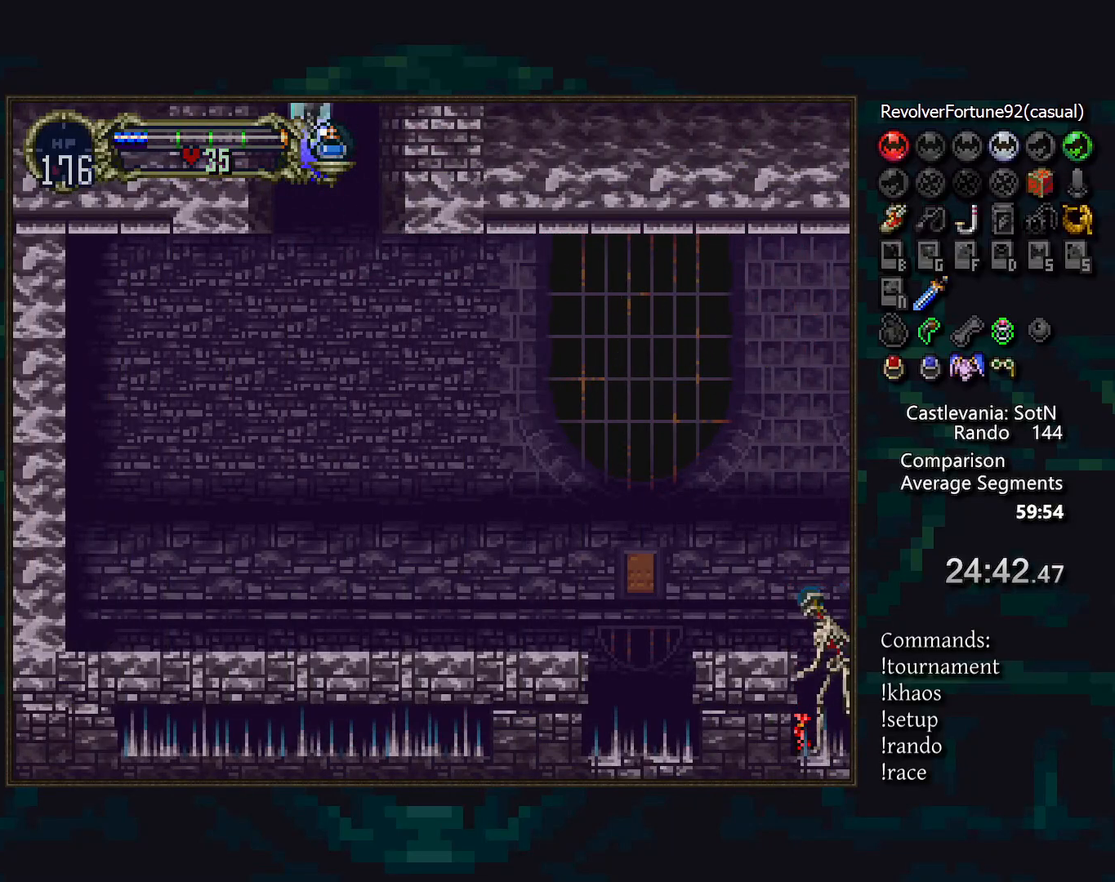
{"buttons": [], "events": []}
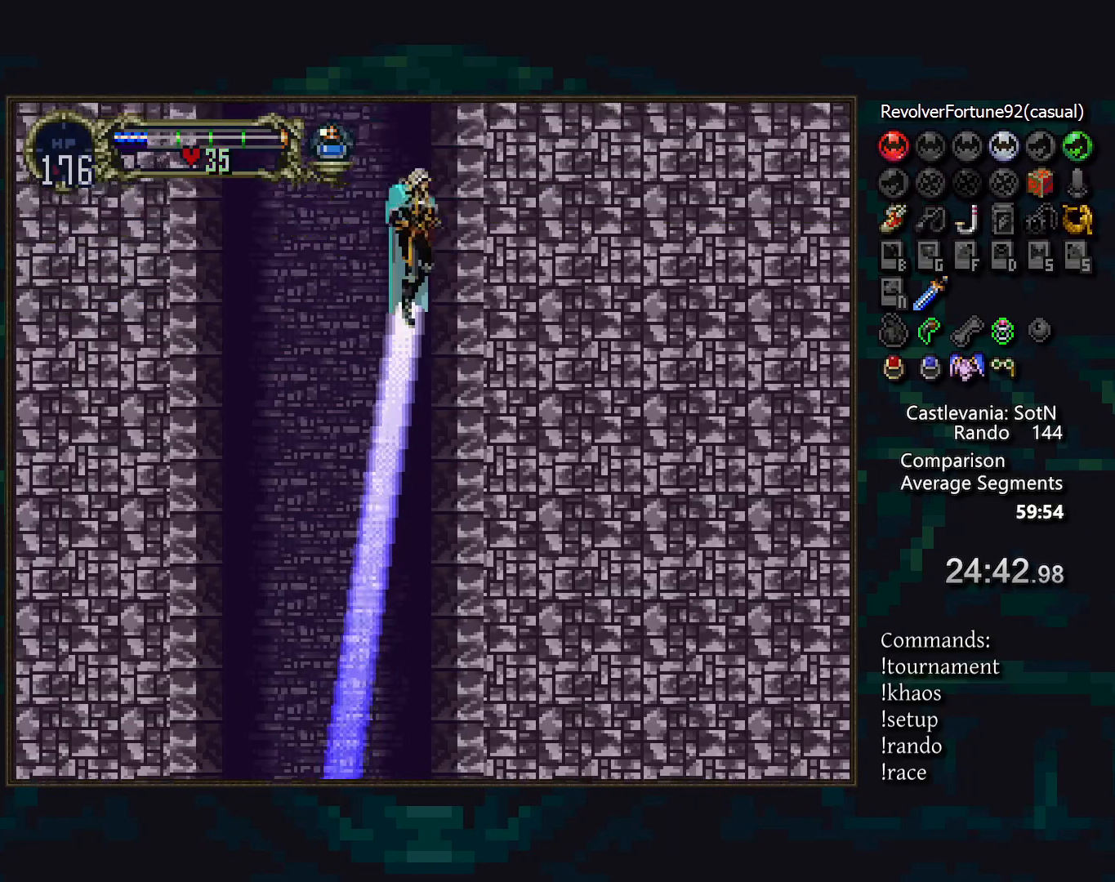
{"buttons": [], "events": []}
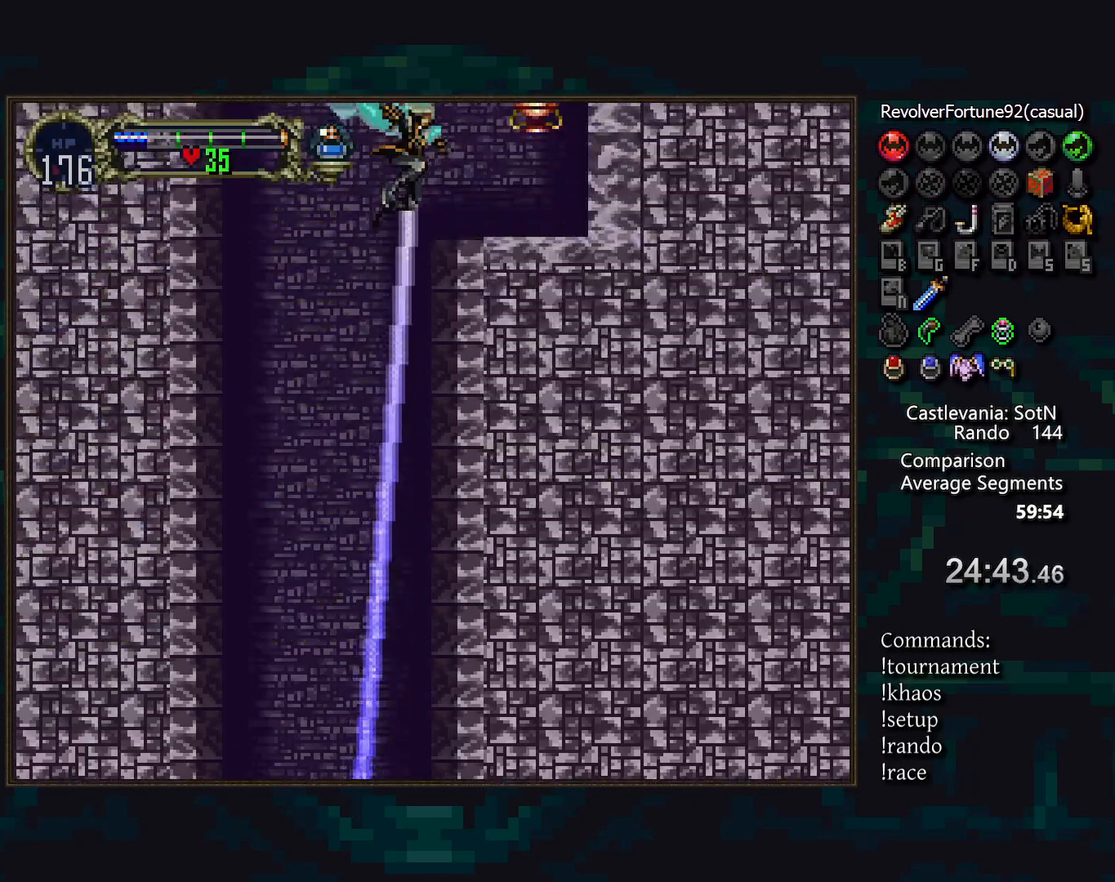
{"buttons": ["DPAD_DOWN"], "events": [[500, "DPAD_DOWN", "down"]]}
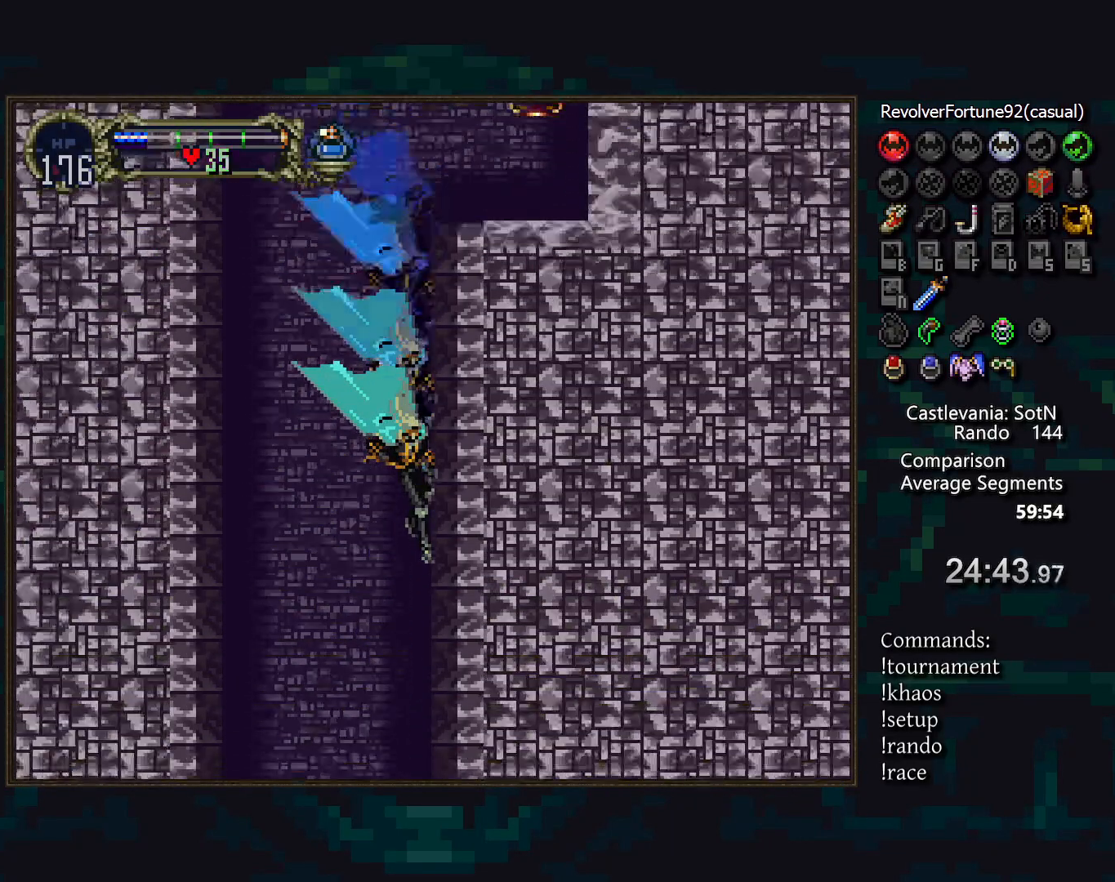
{"buttons": [], "events": [[117, "DPAD_DOWN", "up"]]}
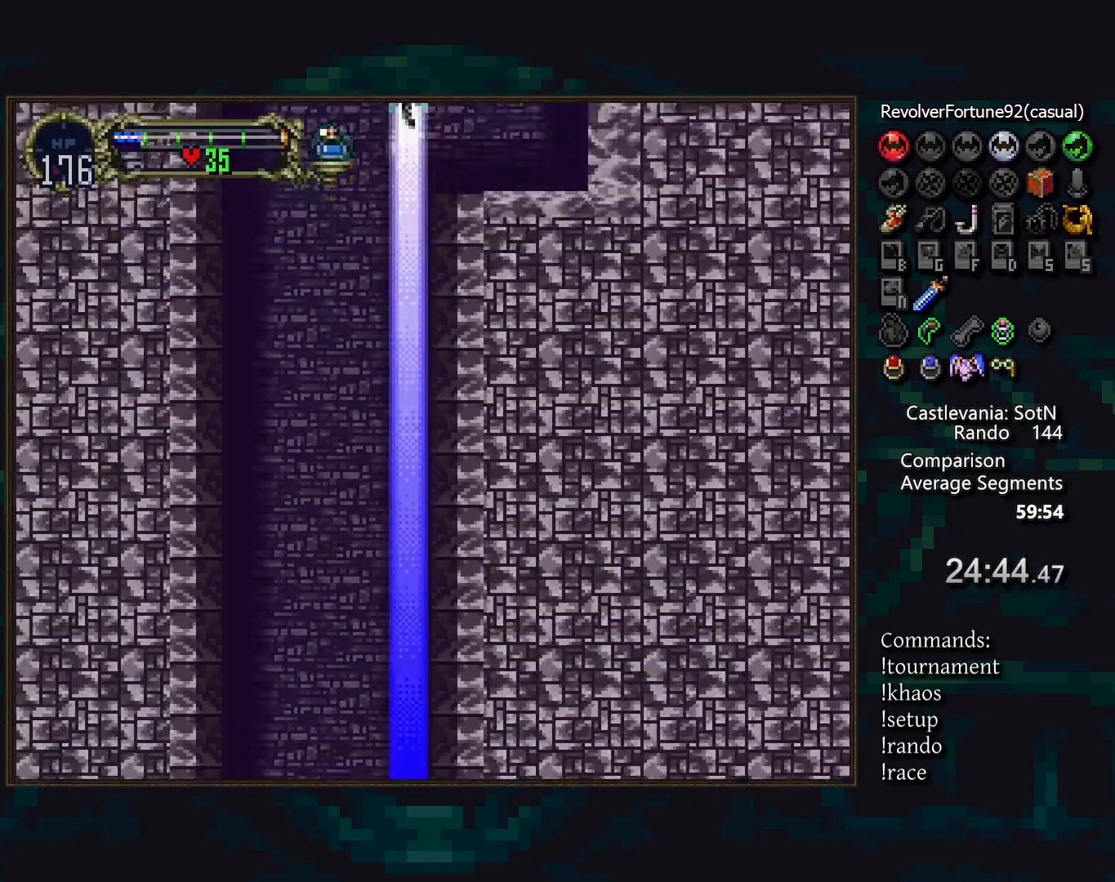
{"buttons": ["DPAD_DOWN"], "events": [[500, "DPAD_DOWN", "down"]]}
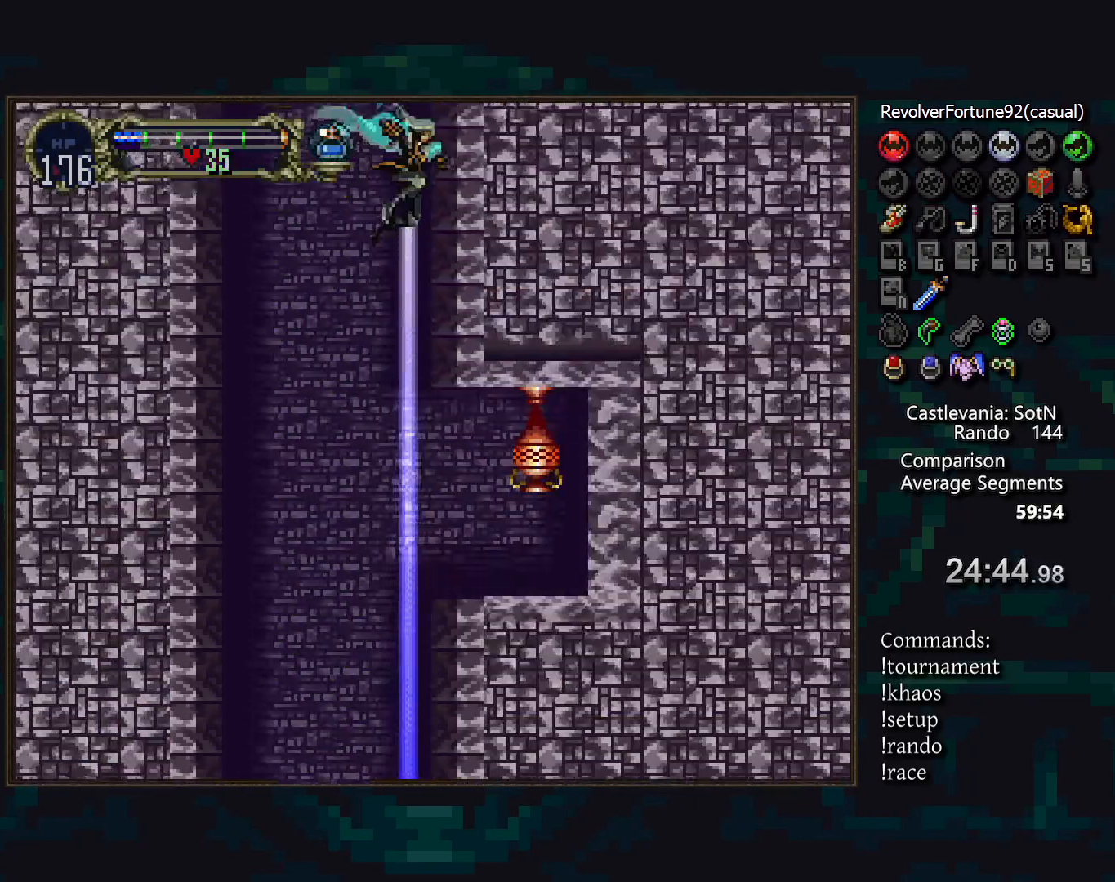
{"buttons": [], "events": [[133, "DPAD_DOWN", "up"]]}
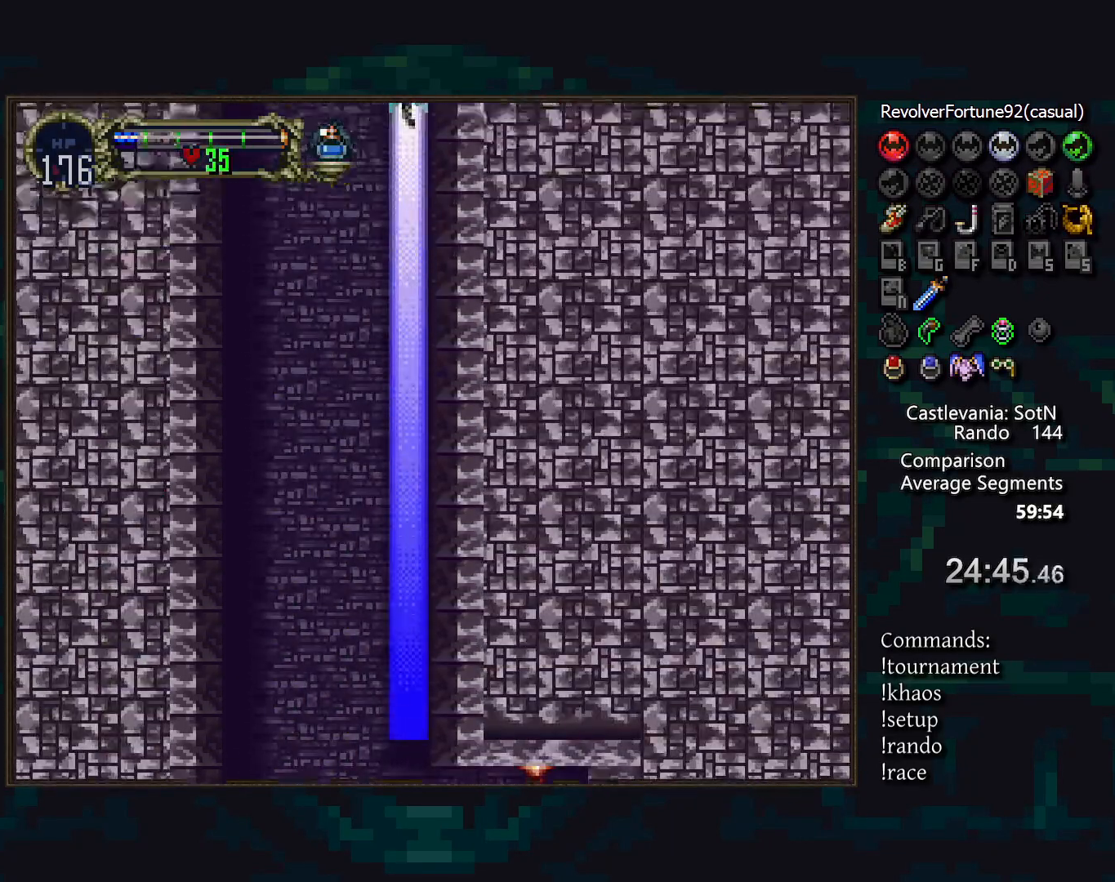
{"buttons": [], "events": []}
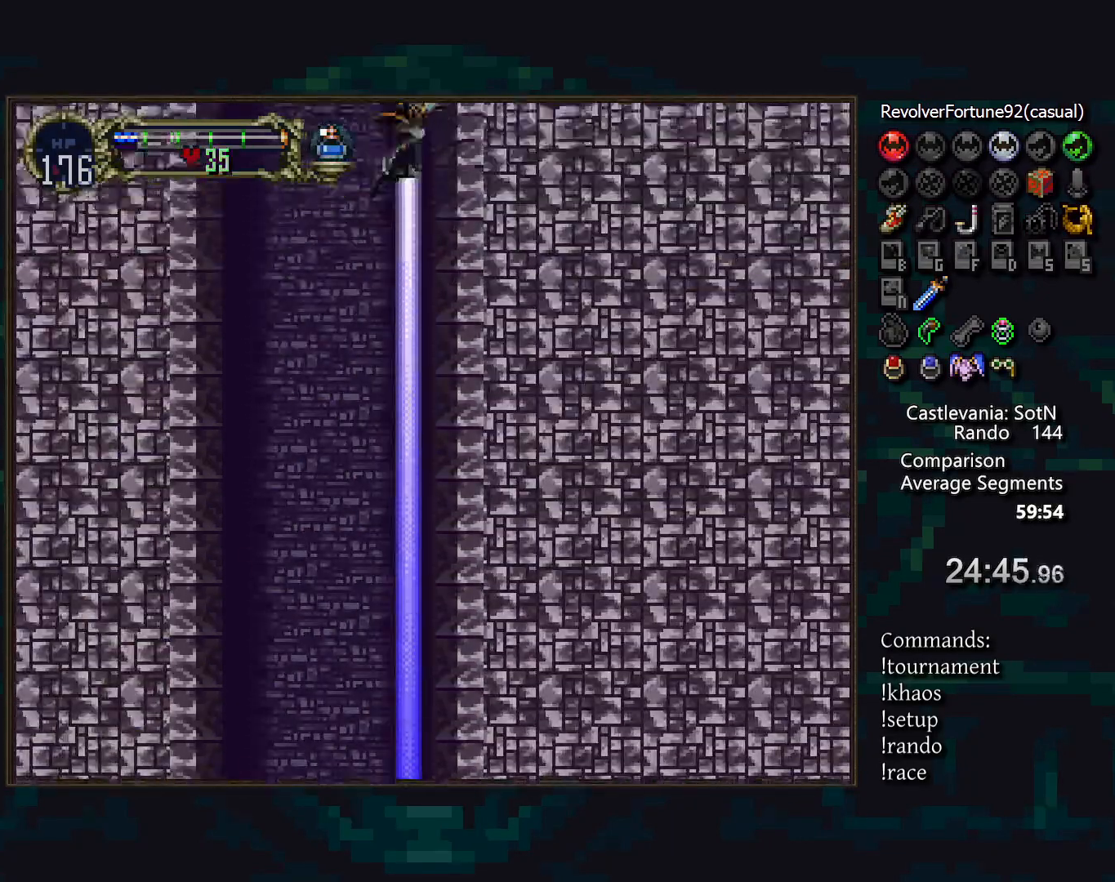
{"buttons": [], "events": [[50, "CIRCLE", "down"], [233, "CIRCLE", "up"], [317, "DPAD_DOWN", "down"], [450, "DPAD_DOWN", "up"]]}
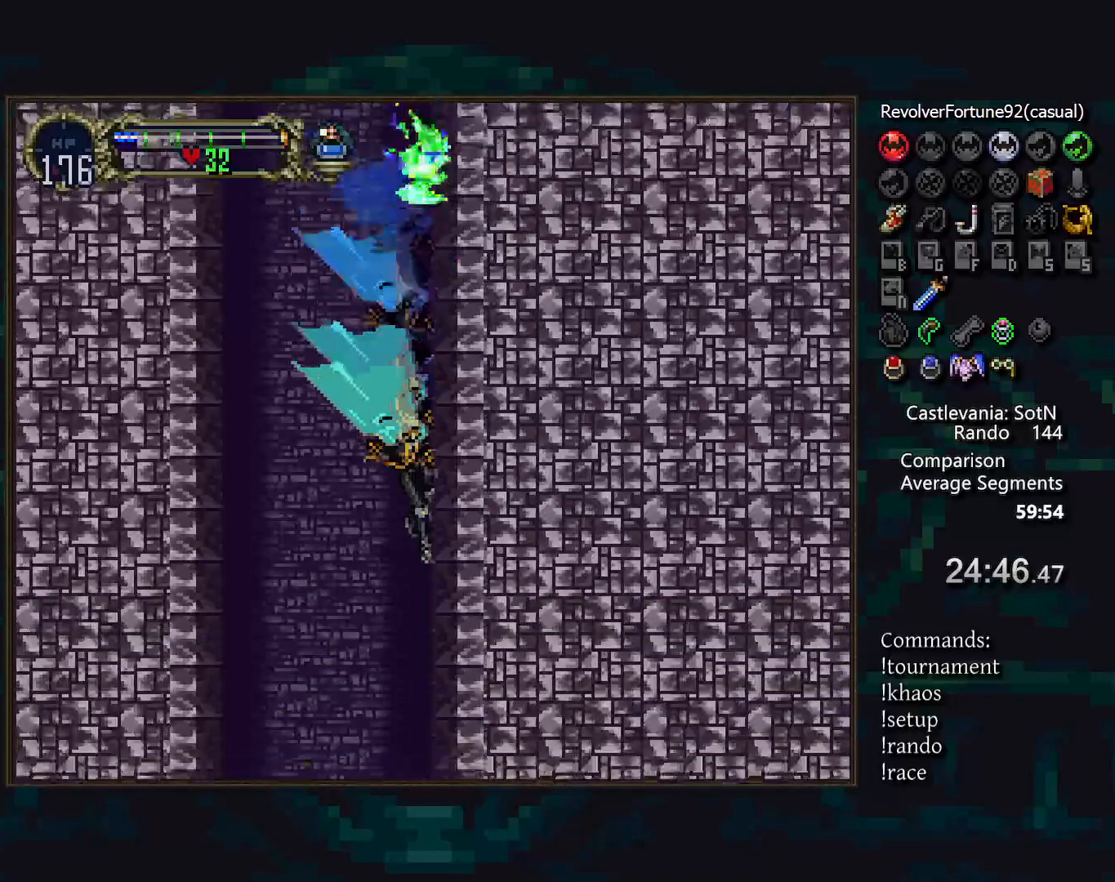
{"buttons": [], "events": []}
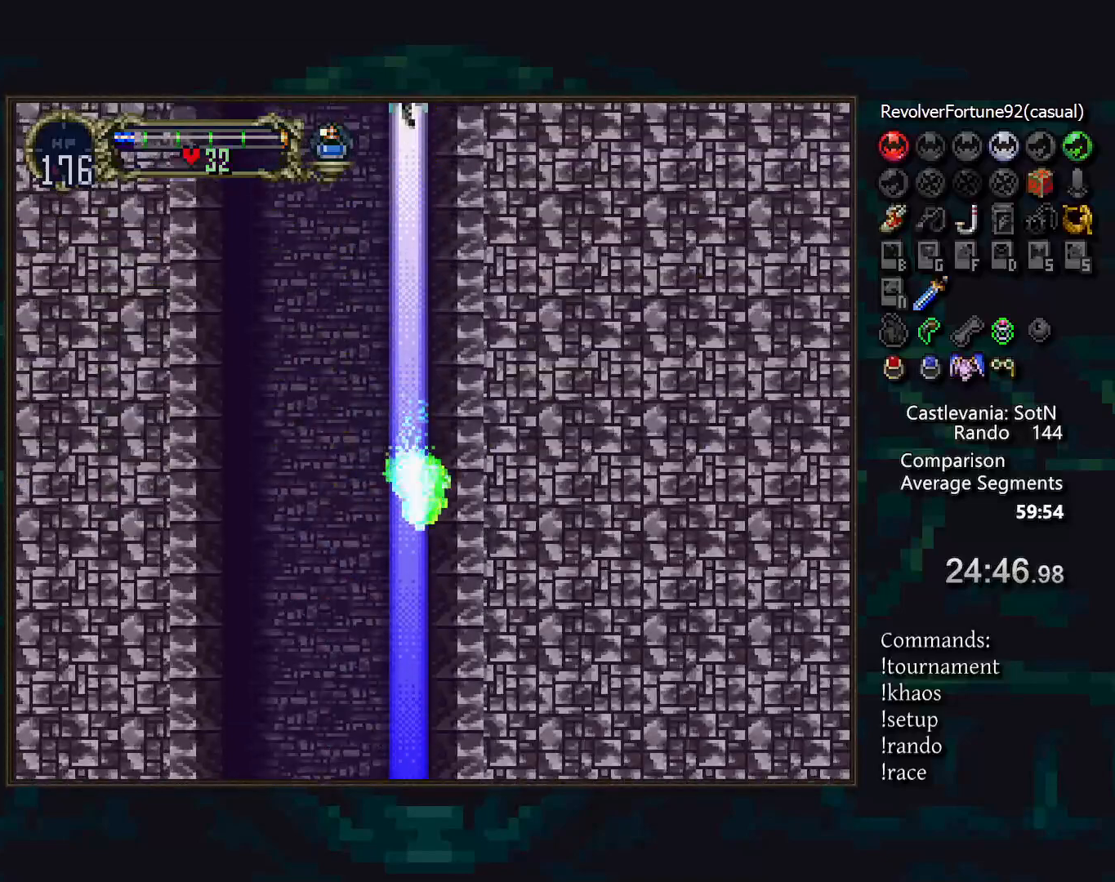
{"buttons": [], "events": [[217, "CIRCLE", "down"], [283, "CIRCLE", "up"], [367, "CIRCLE", "down"], [417, "CIRCLE", "up"]]}
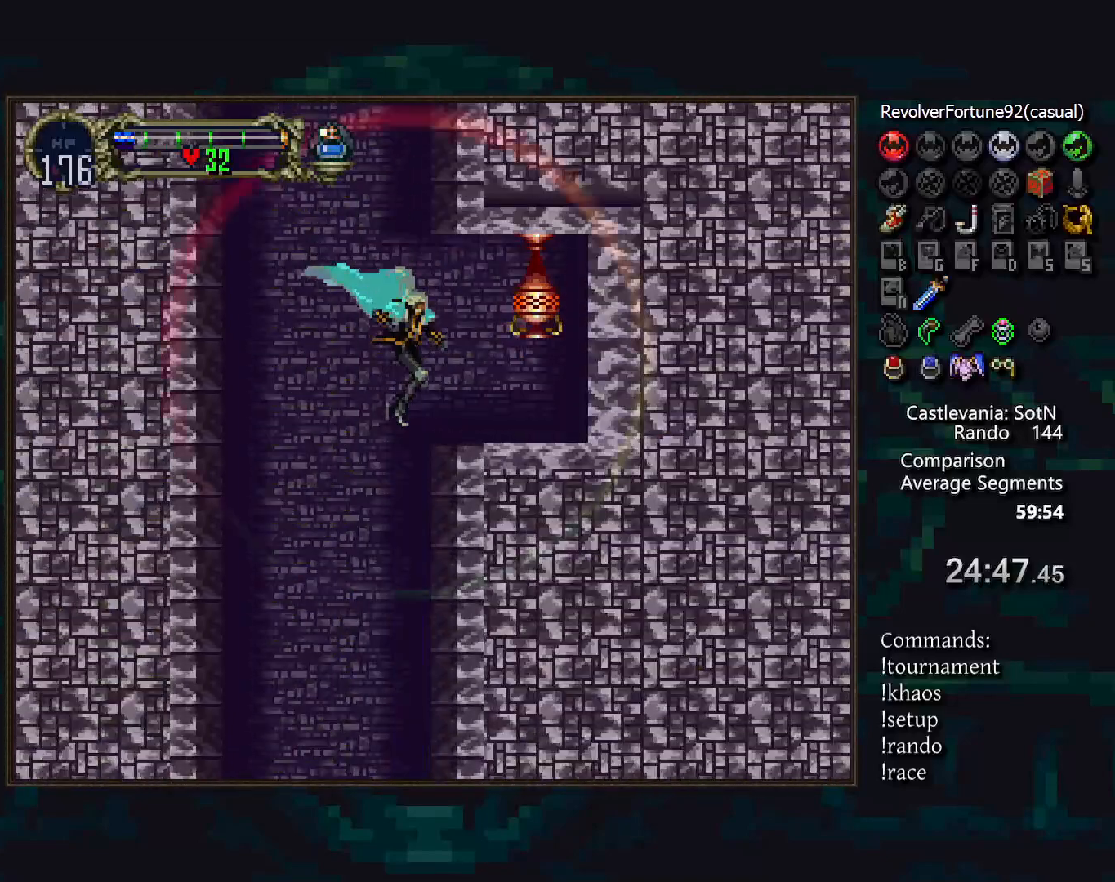
{"buttons": [], "events": [[117, "DPAD_DOWN", "down"], [233, "DPAD_DOWN", "up"]]}
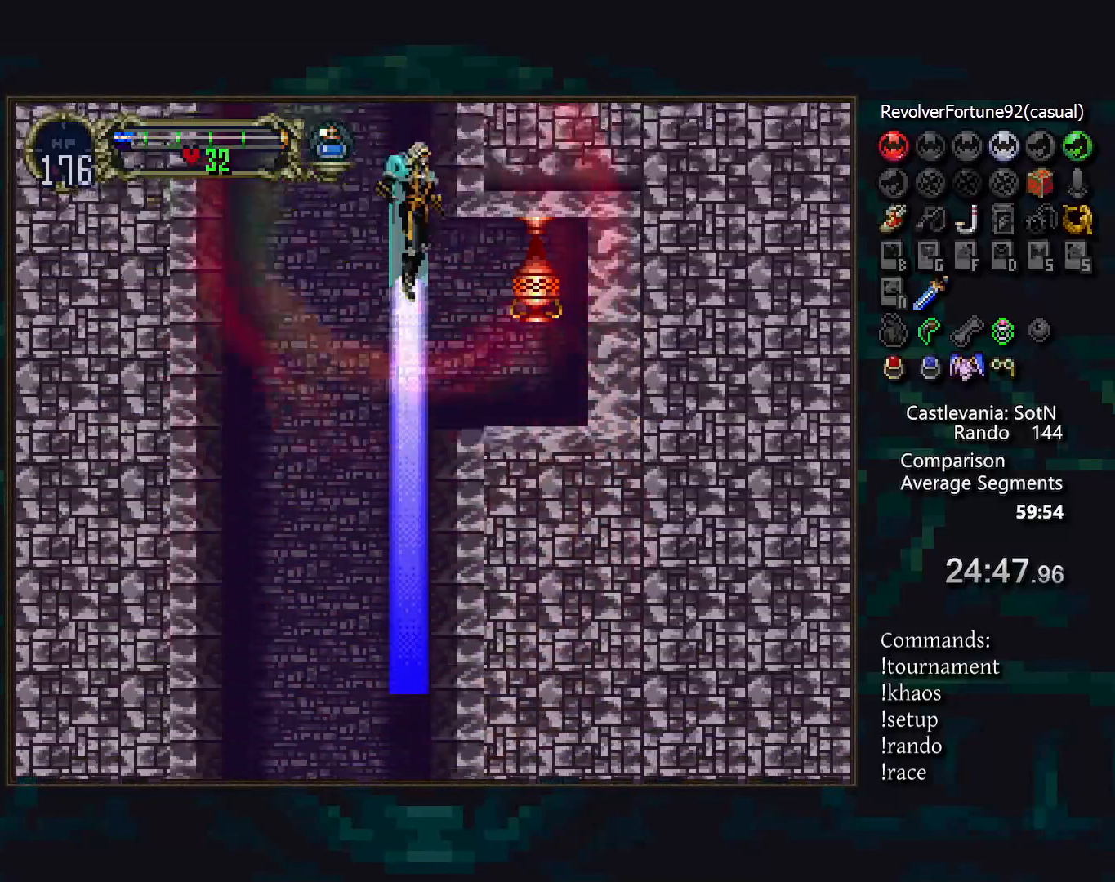
{"buttons": [], "events": []}
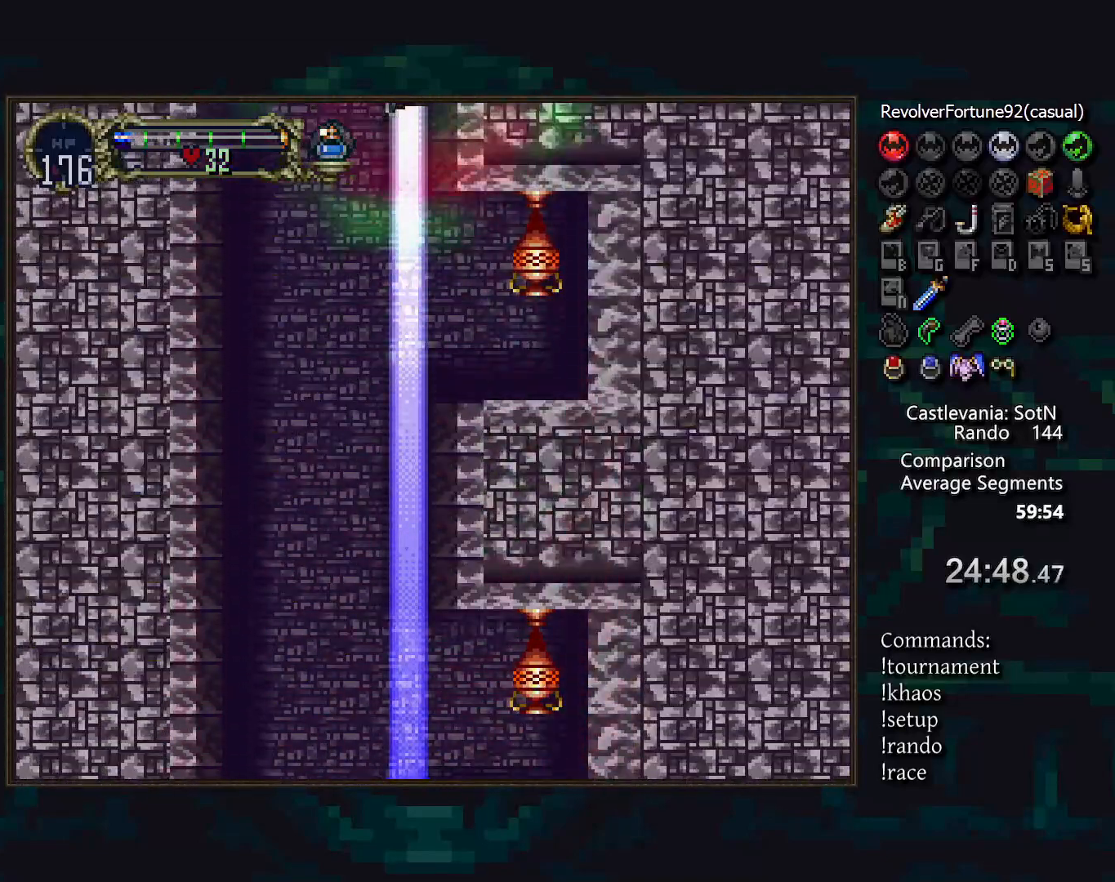
{"buttons": [], "events": [[100, "DPAD_DOWN", "down"], [217, "DPAD_DOWN", "up"]]}
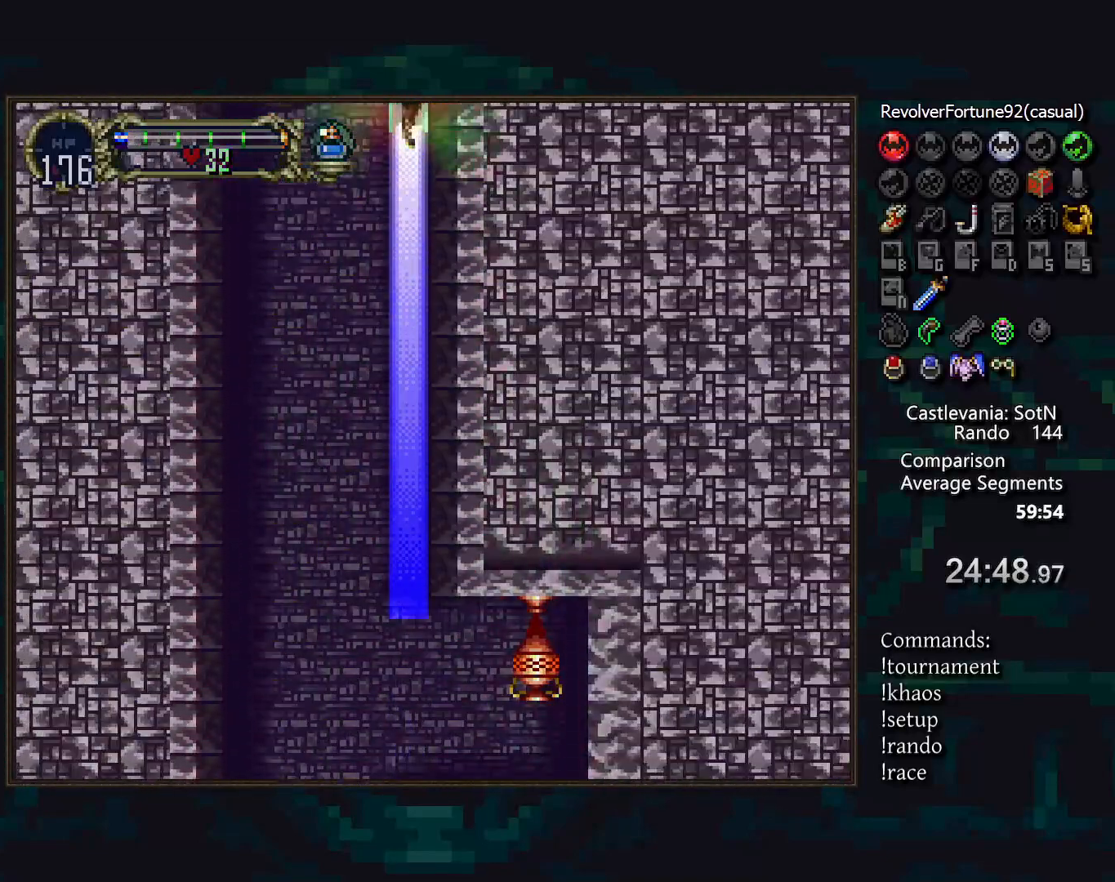
{"buttons": ["DPAD_DOWN"], "events": [[467, "DPAD_DOWN", "down"]]}
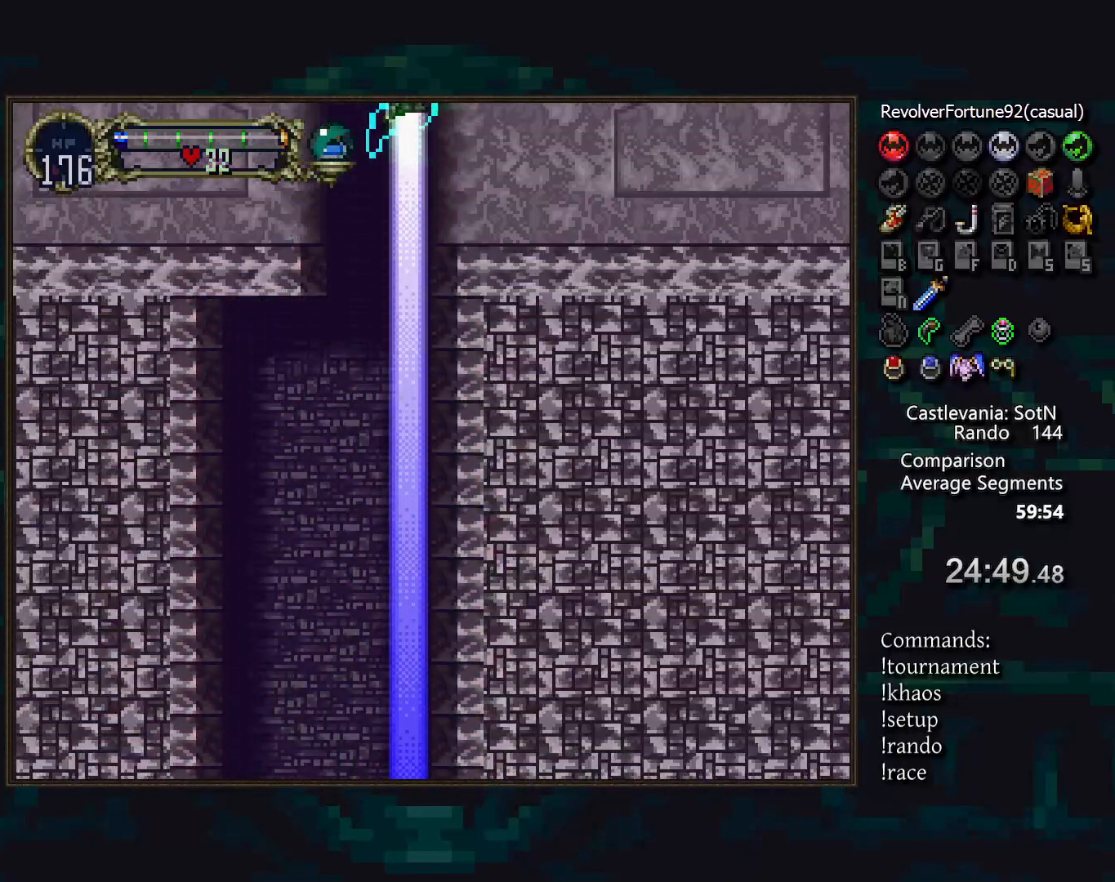
{"buttons": [], "events": [[33, "DPAD_DOWN", "up"], [283, "R1", "down"], [433, "R1", "up"]]}
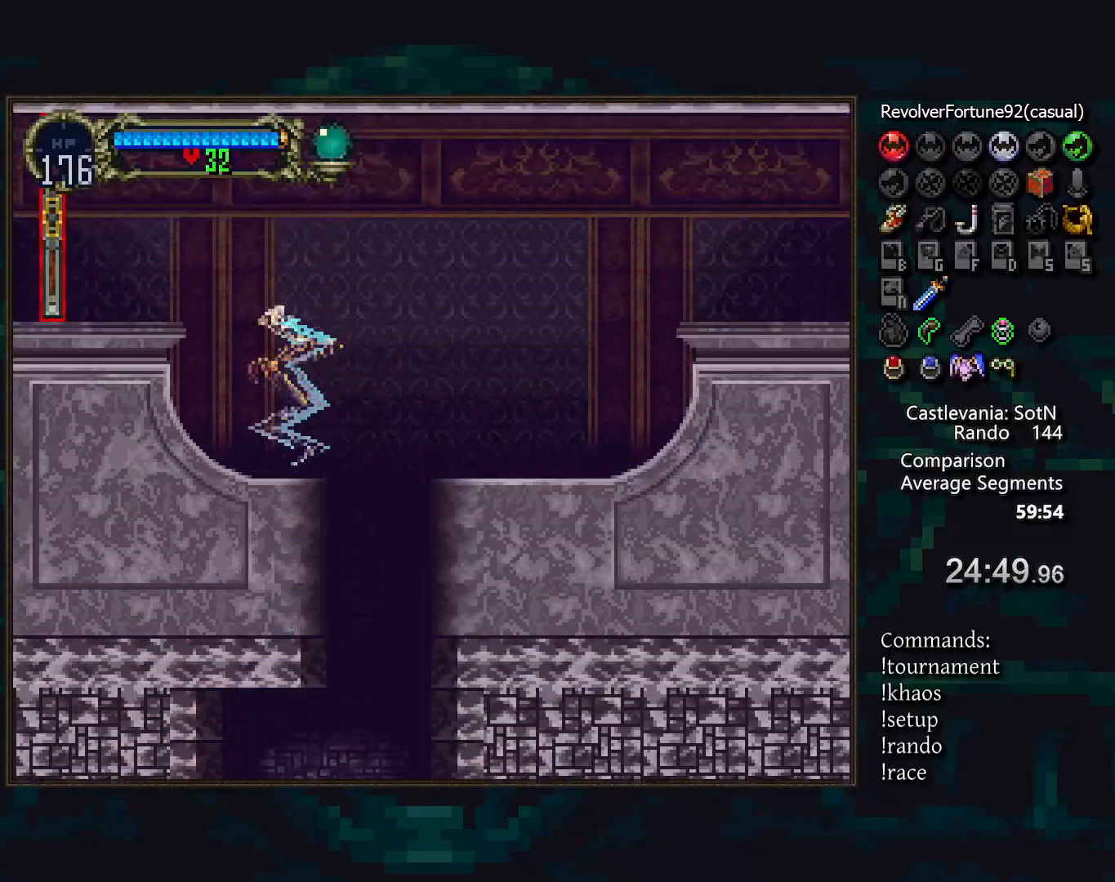
{"buttons": [], "events": []}
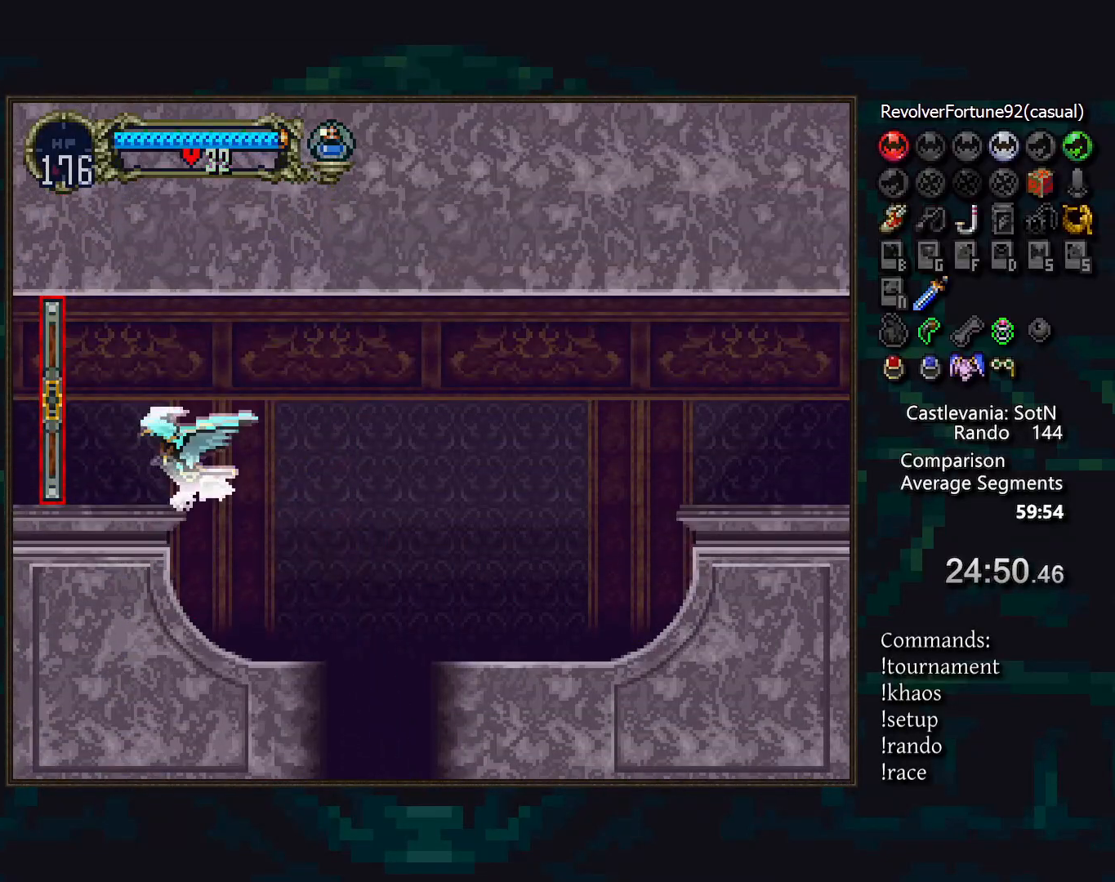
{"buttons": [], "events": [[83, "R1", "down"], [150, "R1", "up"]]}
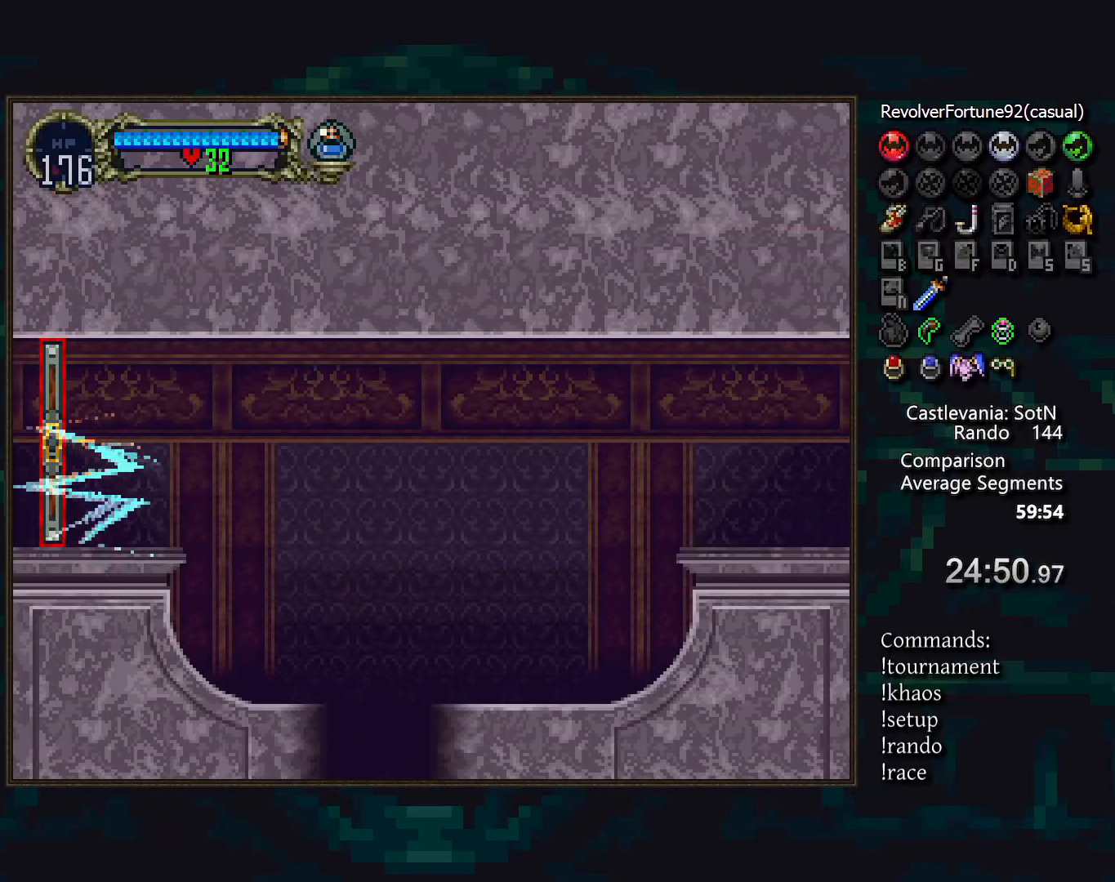
{"buttons": [], "events": [[267, "DPAD_DOWN", "down"], [383, "DPAD_DOWN", "up"]]}
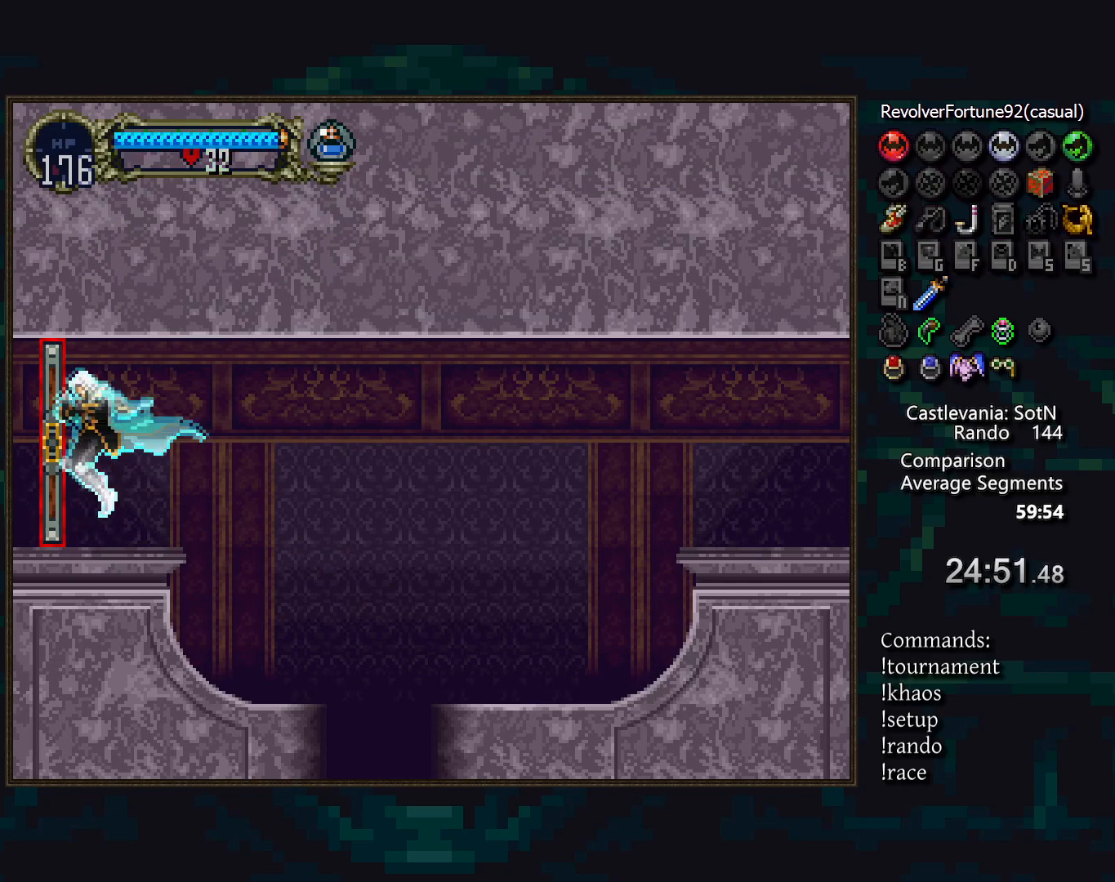
{"buttons": [], "events": []}
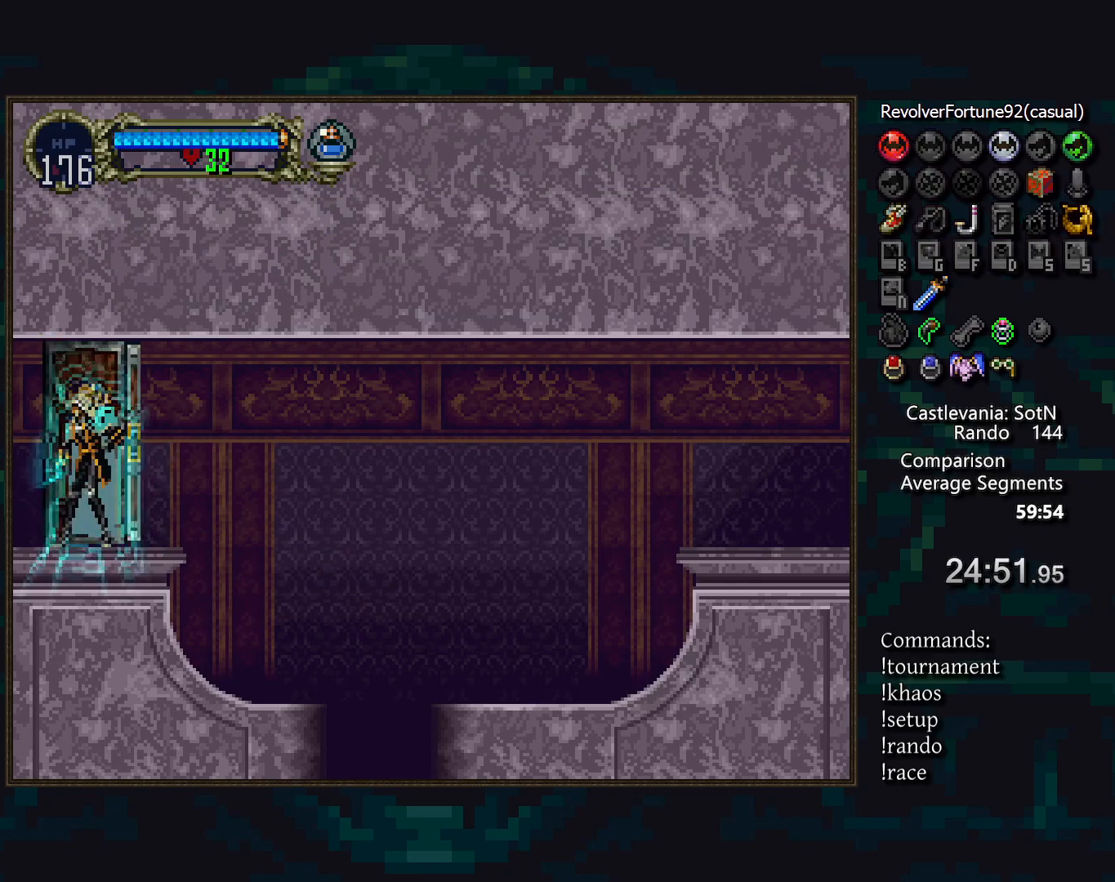
{"buttons": [], "events": []}
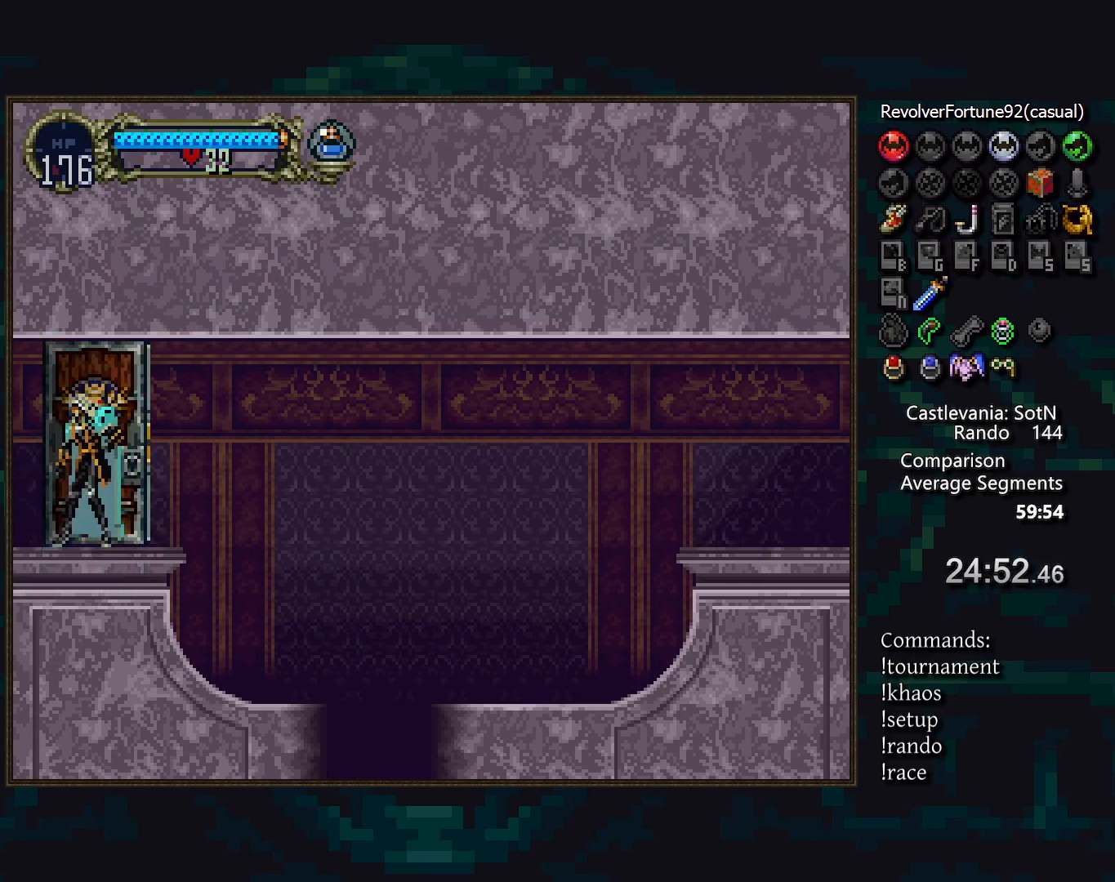
{"buttons": [], "events": []}
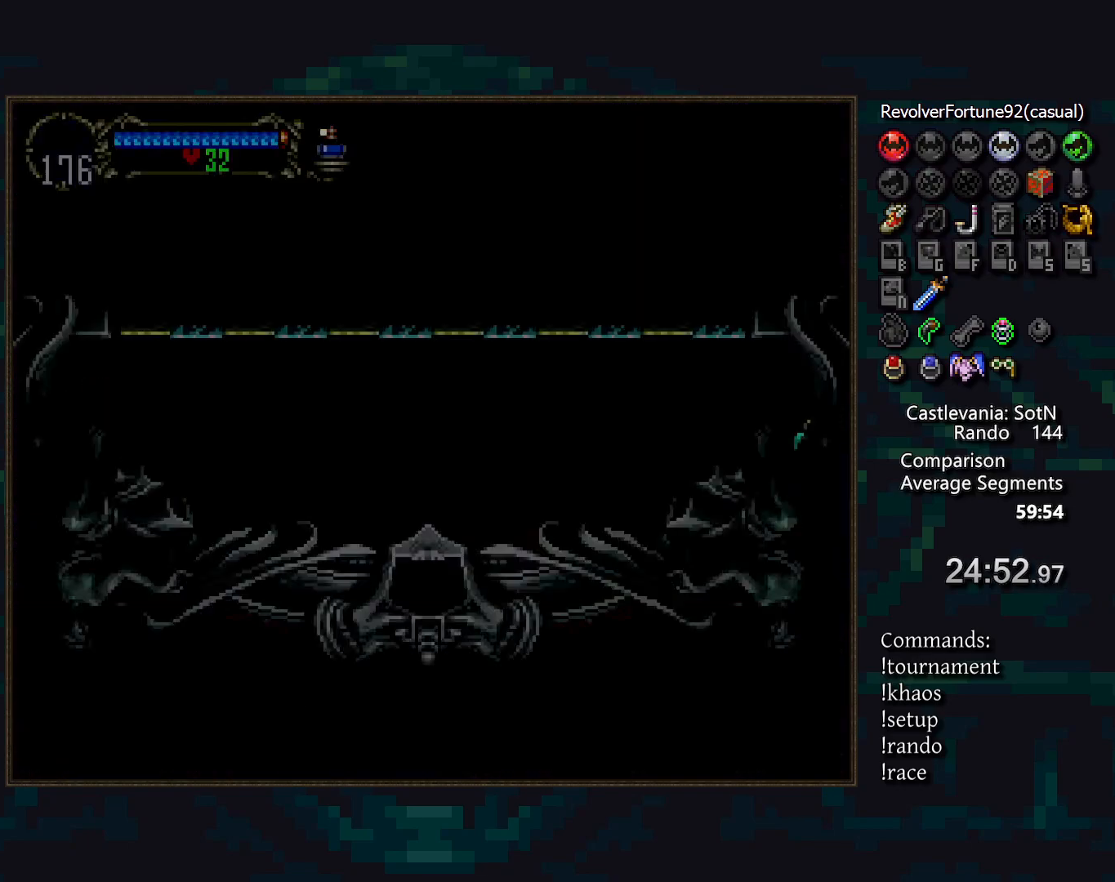
{"buttons": ["TRIANGLE"], "events": [[500, "TRIANGLE", "down"]]}
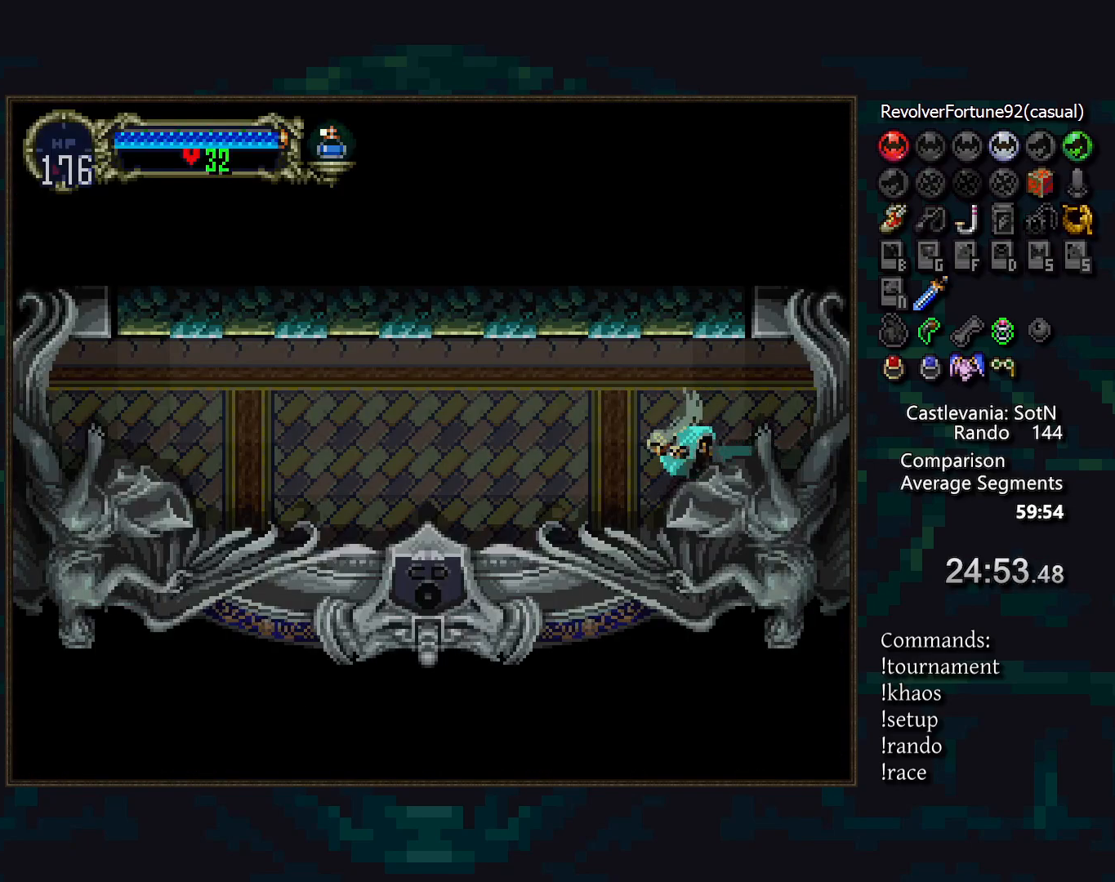
{"buttons": ["TRIANGLE"], "events": [[83, "TRIANGLE", "up"], [250, "TRIANGLE", "down"], [333, "TRIANGLE", "up"], [483, "TRIANGLE", "down"]]}
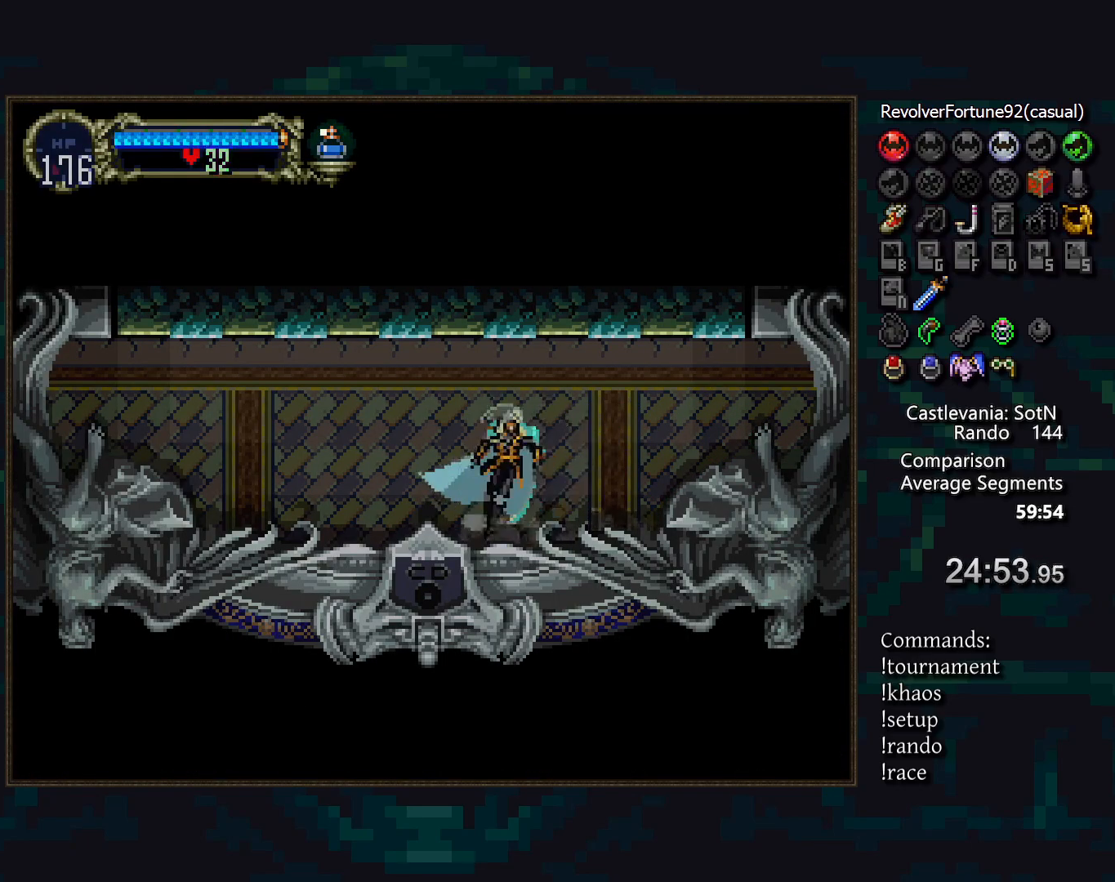
{"buttons": [], "events": [[33, "R1", "down"], [67, "TRIANGLE", "up"], [117, "R1", "up"]]}